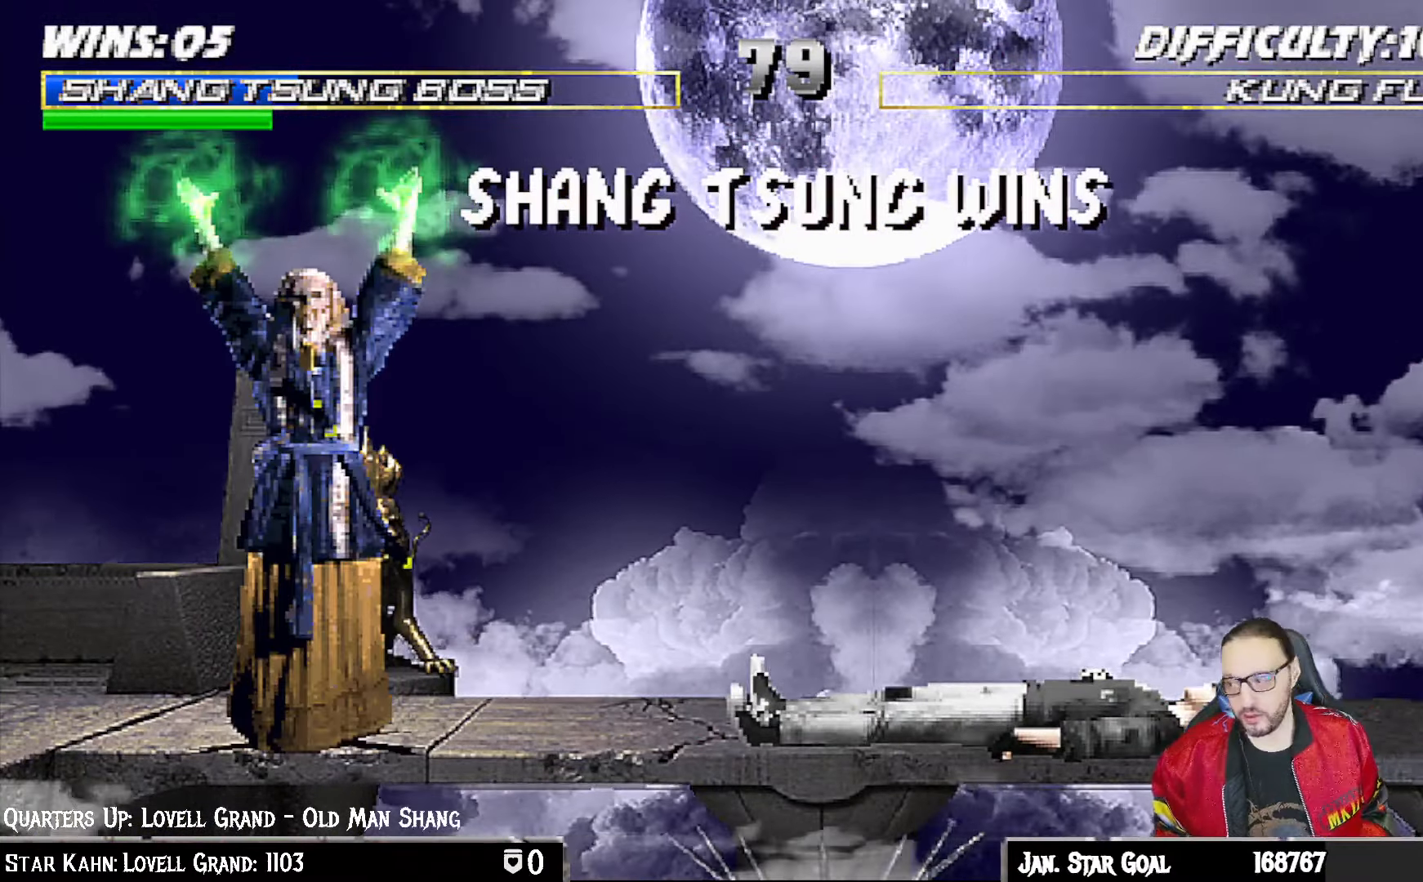
Gameplay with a controller (PlayStation layout); each line is a JSON object with the inputs held at the frame after it. "events" lists button and stick changes between this image and that frame as [ms after this image, input, new state], when the widget could be followed in between.
{"buttons": [], "left_stick": "center", "right_stick": "center", "events": []}
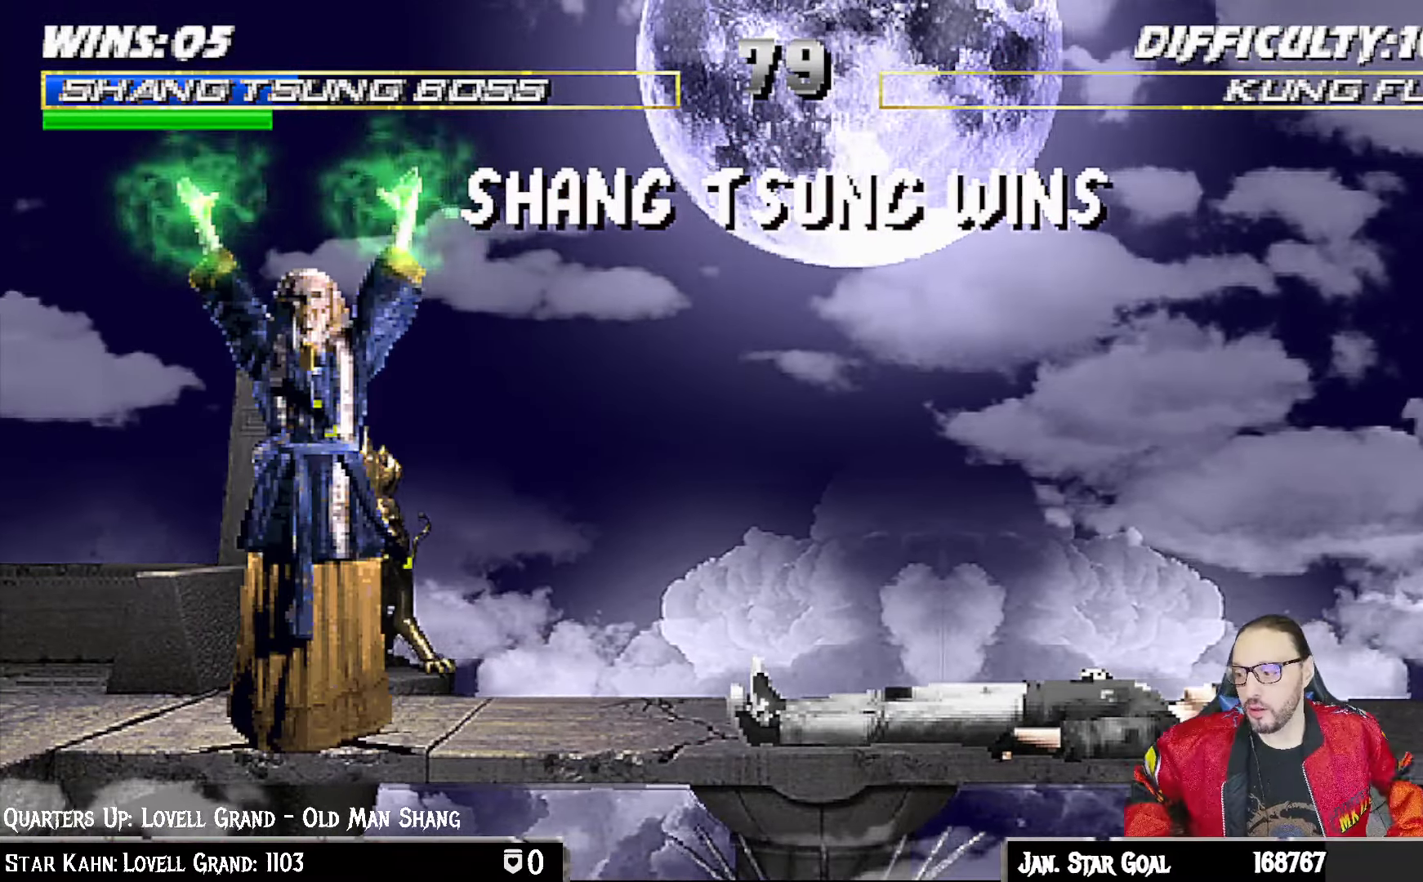
{"buttons": [], "left_stick": "center", "right_stick": "center", "events": []}
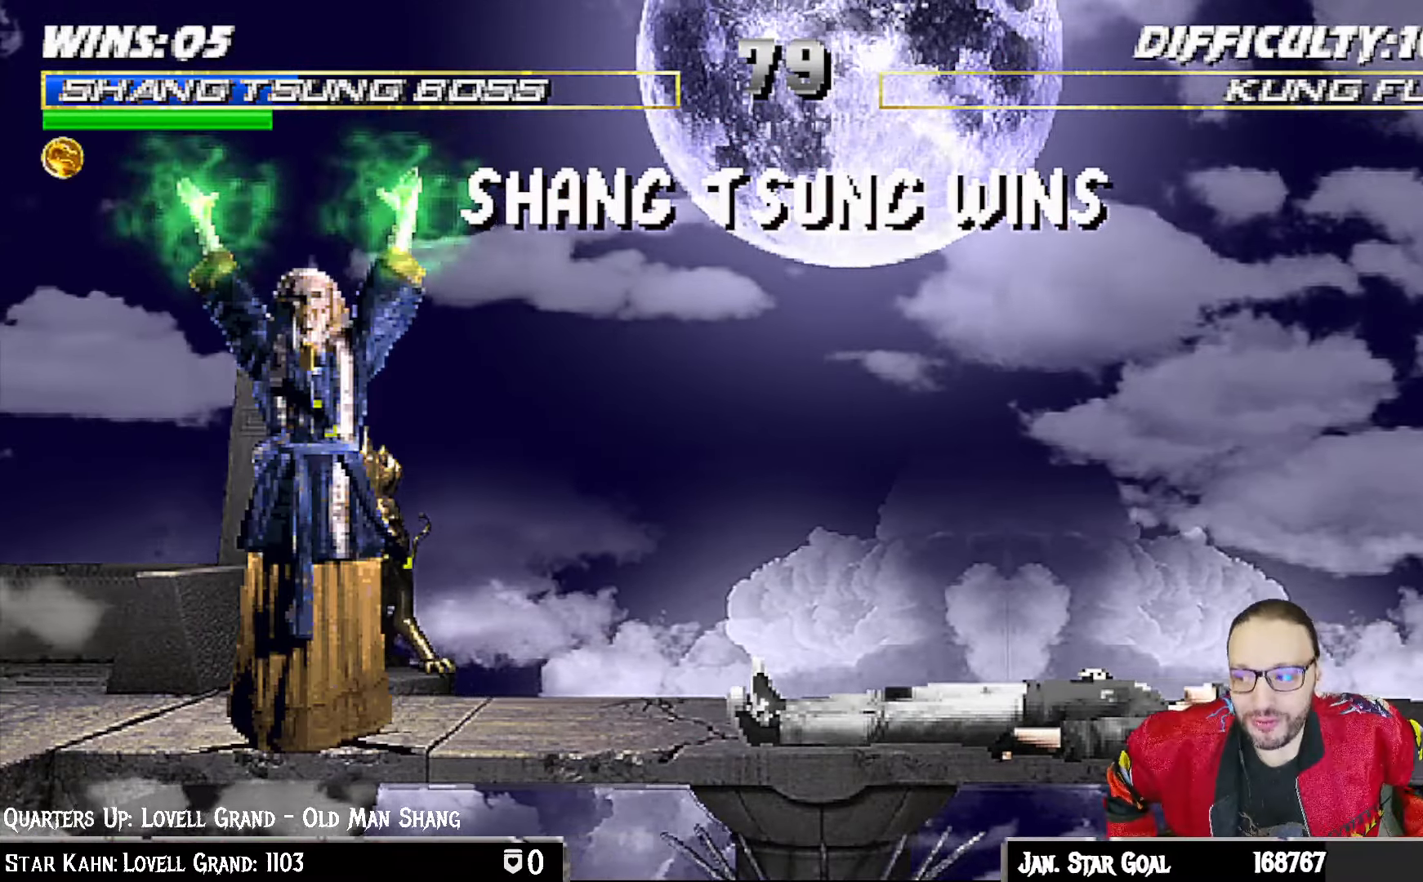
{"buttons": [], "left_stick": "center", "right_stick": "center", "events": [[250, "CIRCLE", "down"], [467, "CIRCLE", "up"]]}
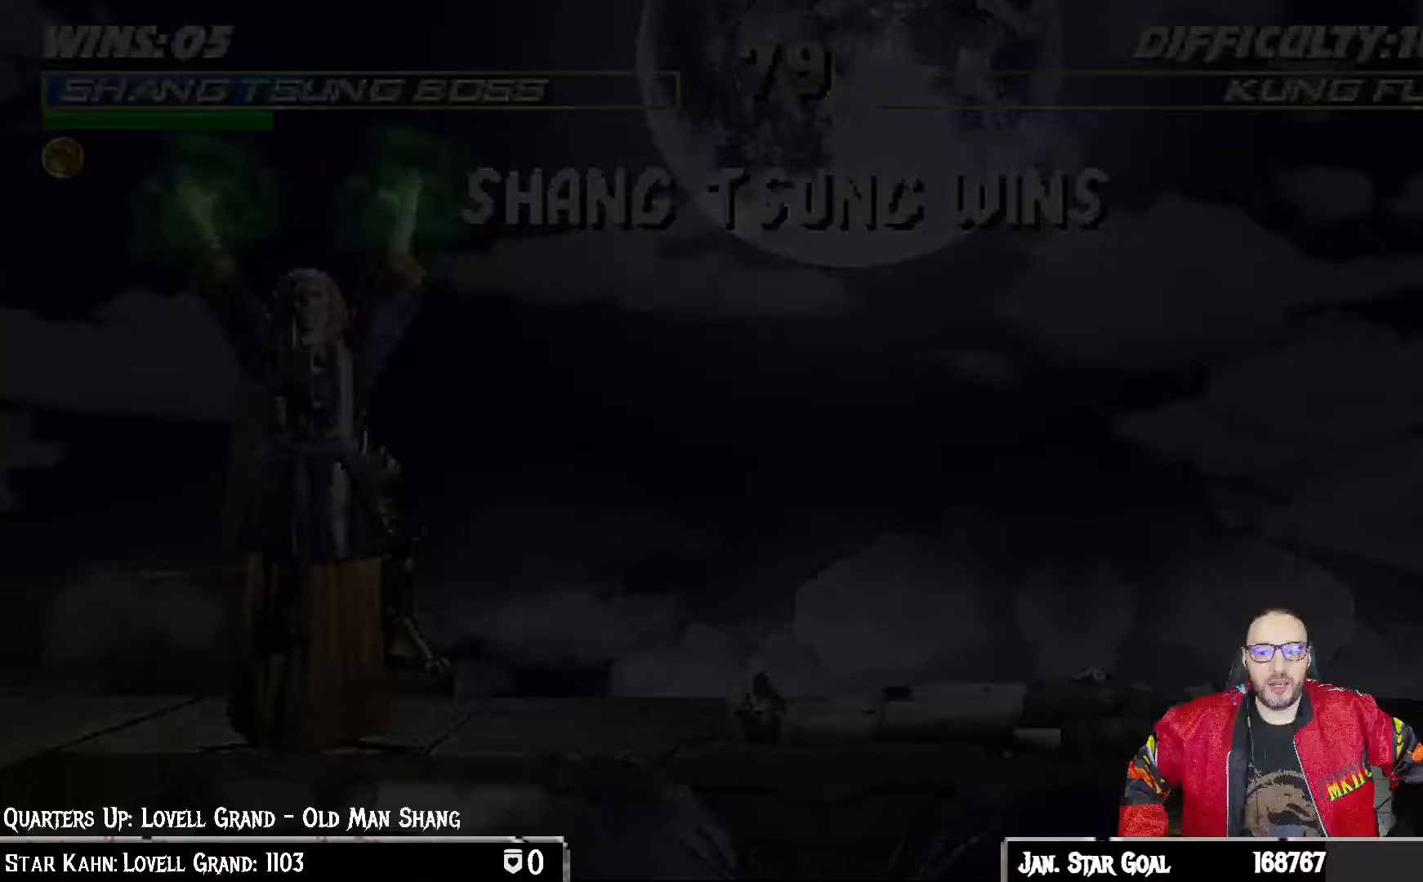
{"buttons": [], "left_stick": "center", "right_stick": "center"}
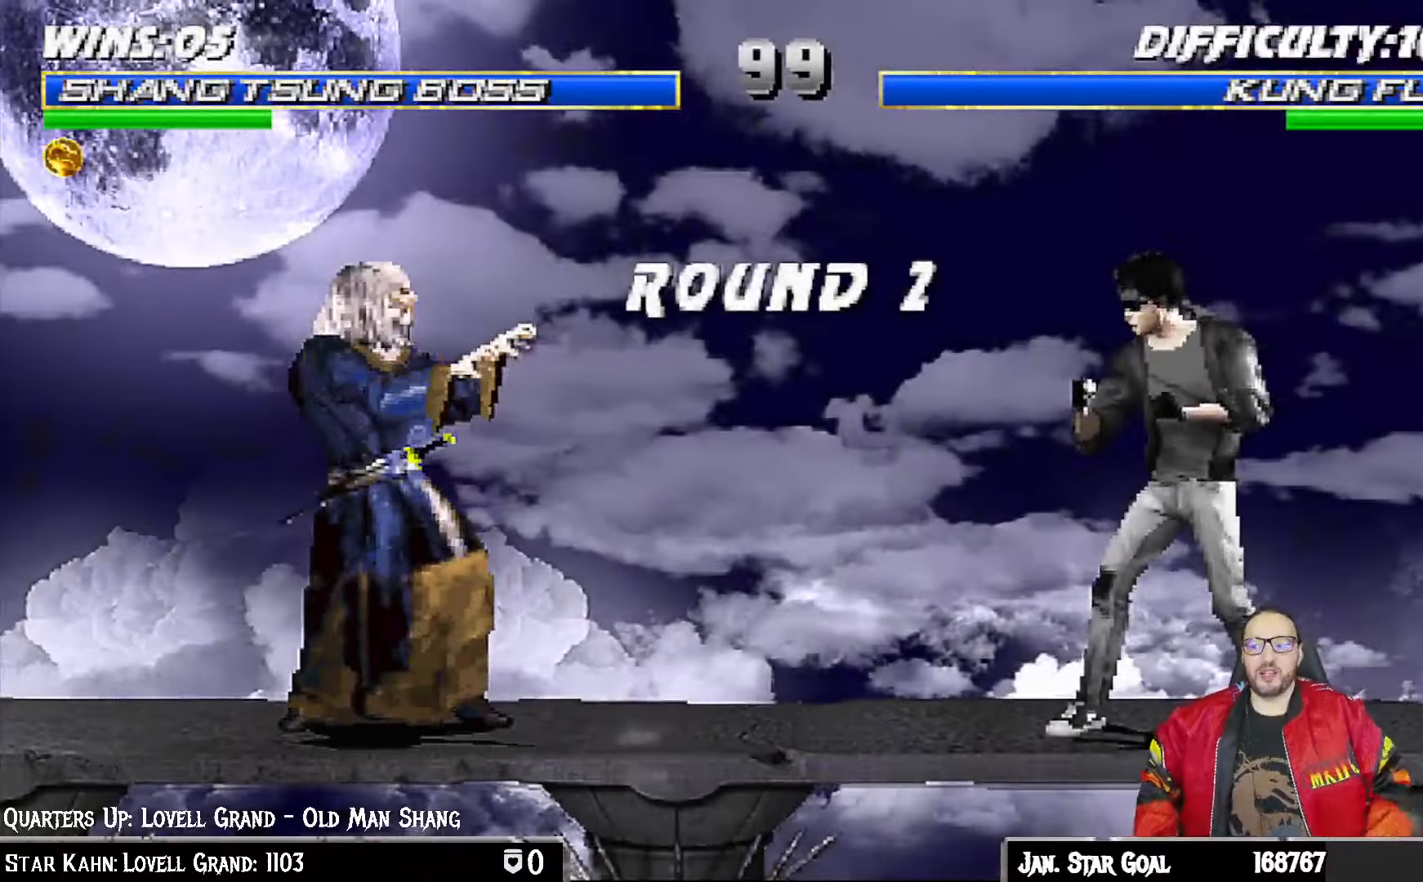
{"buttons": [], "left_stick": "center", "right_stick": "center", "events": [[200, "CROSS", "down"], [300, "R1", "down"], [367, "CROSS", "up"], [367, "L1", "down"], [450, "R1", "up"], [483, "L1", "up"]]}
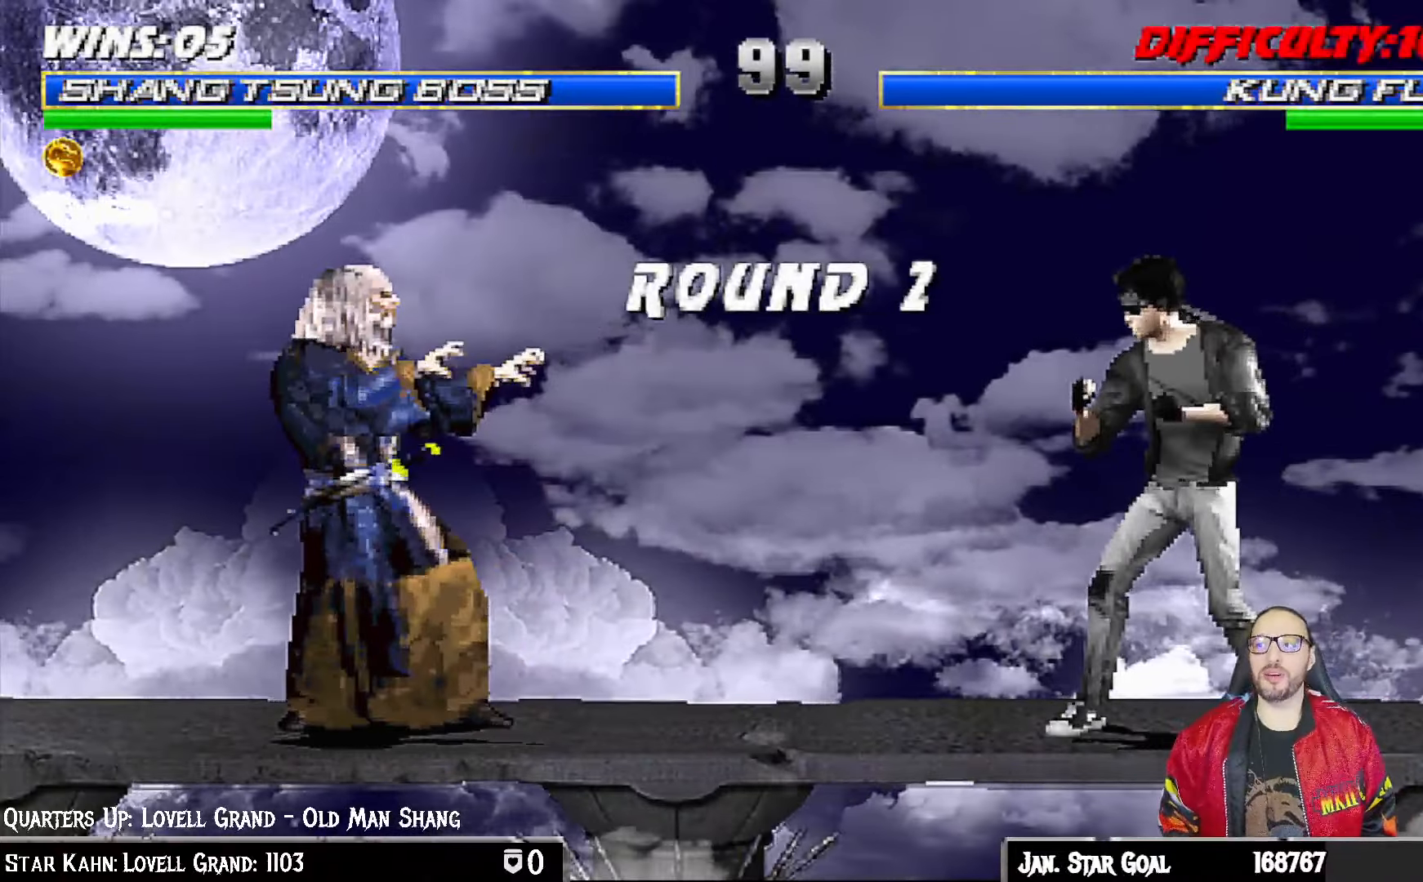
{"buttons": [], "left_stick": "center", "right_stick": "center", "events": [[100, "R1", "down"], [133, "CIRCLE", "down"], [333, "L1", "down"], [383, "R1", "up"], [417, "CIRCLE", "up"], [483, "L1", "up"]]}
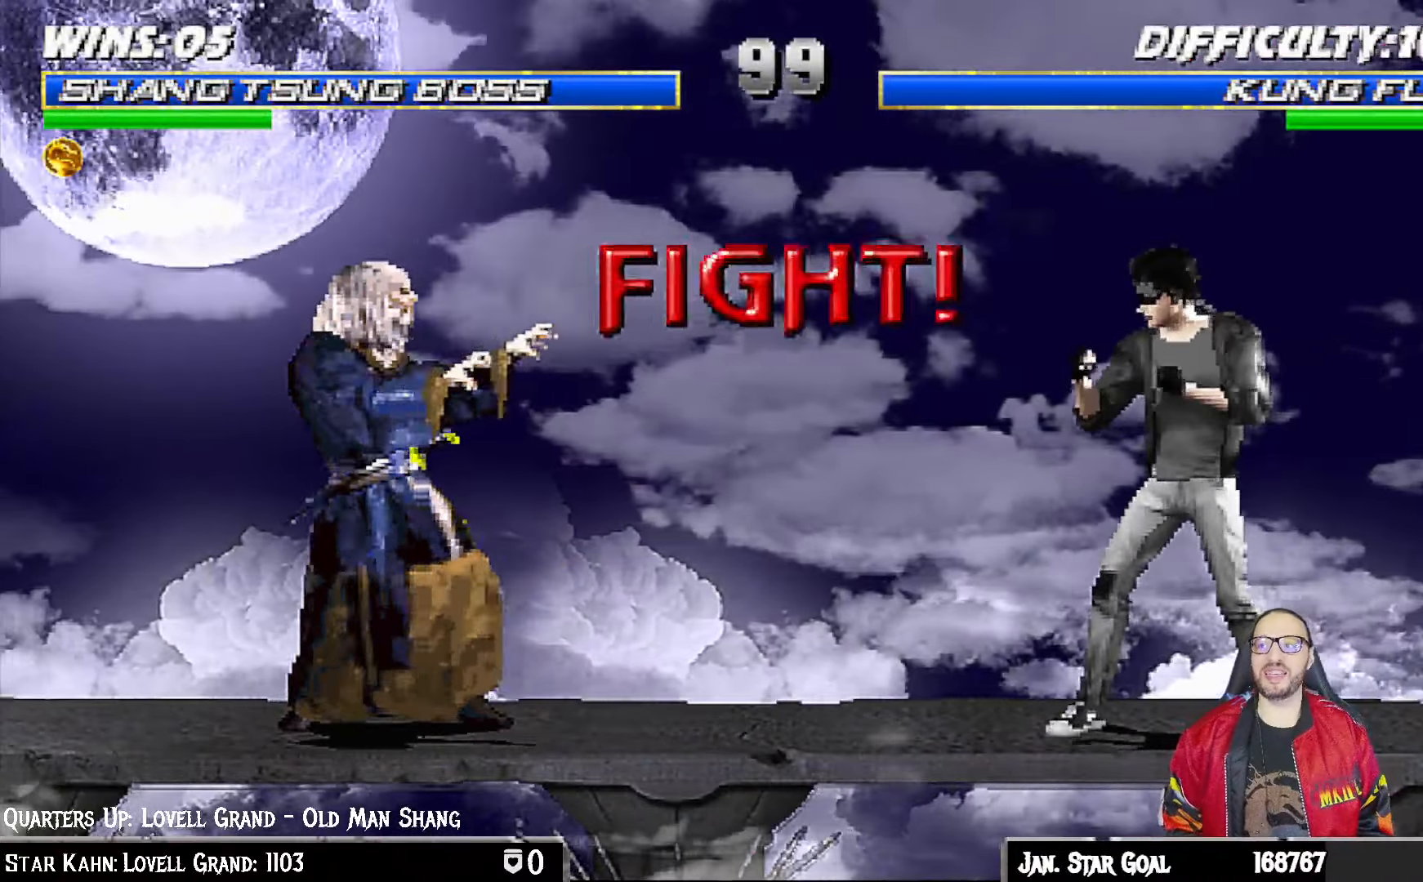
{"buttons": [], "left_stick": "center", "right_stick": "center", "events": [[50, "CIRCLE", "down"], [83, "R1", "down"], [300, "CIRCLE", "up"], [300, "R1", "up"], [317, "DPAD_RIGHT", "down"], [433, "DPAD_RIGHT", "up"]]}
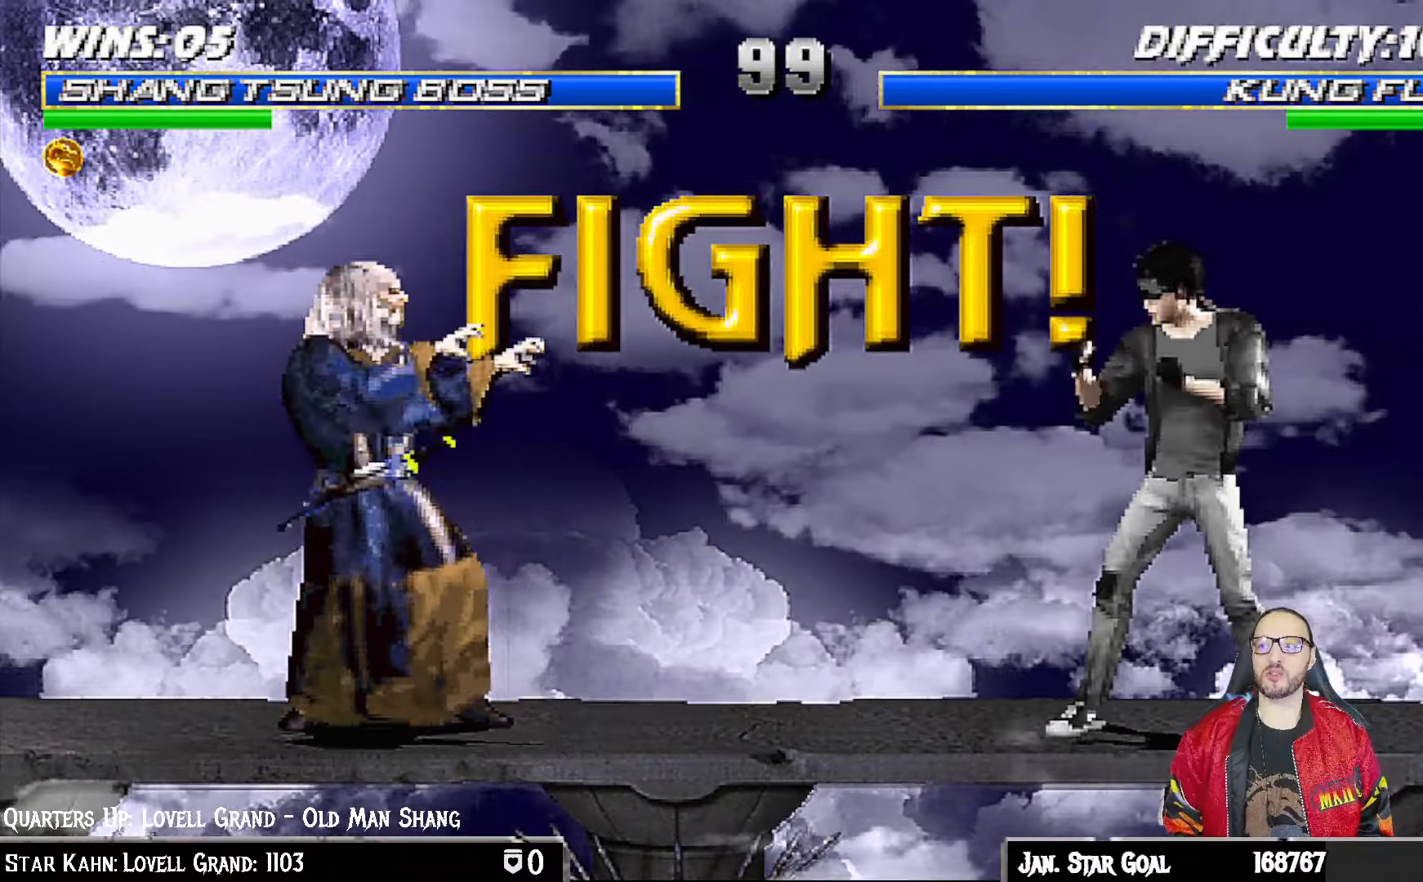
{"buttons": [], "left_stick": "center", "right_stick": "center", "events": []}